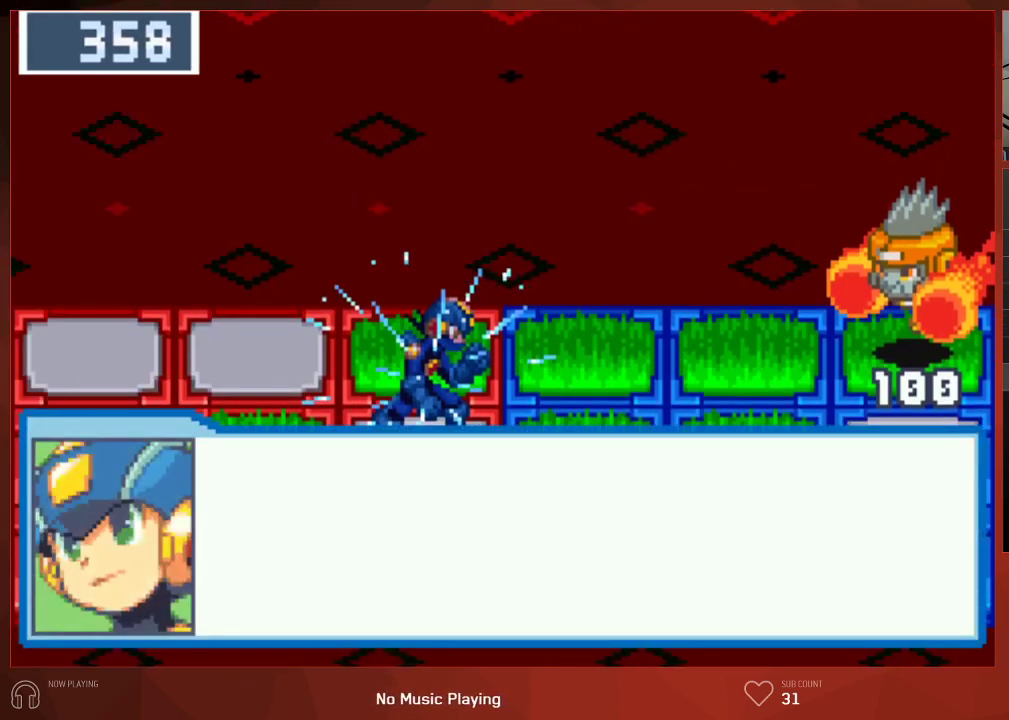
Gameplay with a controller (PlayStation layout); each line is a JSON object with the inputs held at the frame after it. "events" lists button and stick changes between this image and that frame as [ms after this image, input, new state], when the widget could be followed in between.
{"buttons": ["CIRCLE"], "left_stick": "center", "right_stick": "center", "events": [[17, "CROSS", "down"], [50, "CROSS", "up"], [117, "CROSS", "down"], [150, "CROSS", "up"], [217, "CROSS", "down"], [250, "CROSS", "up"], [317, "CROSS", "down"], [350, "CROSS", "up"], [417, "CROSS", "down"], [467, "CROSS", "up"]]}
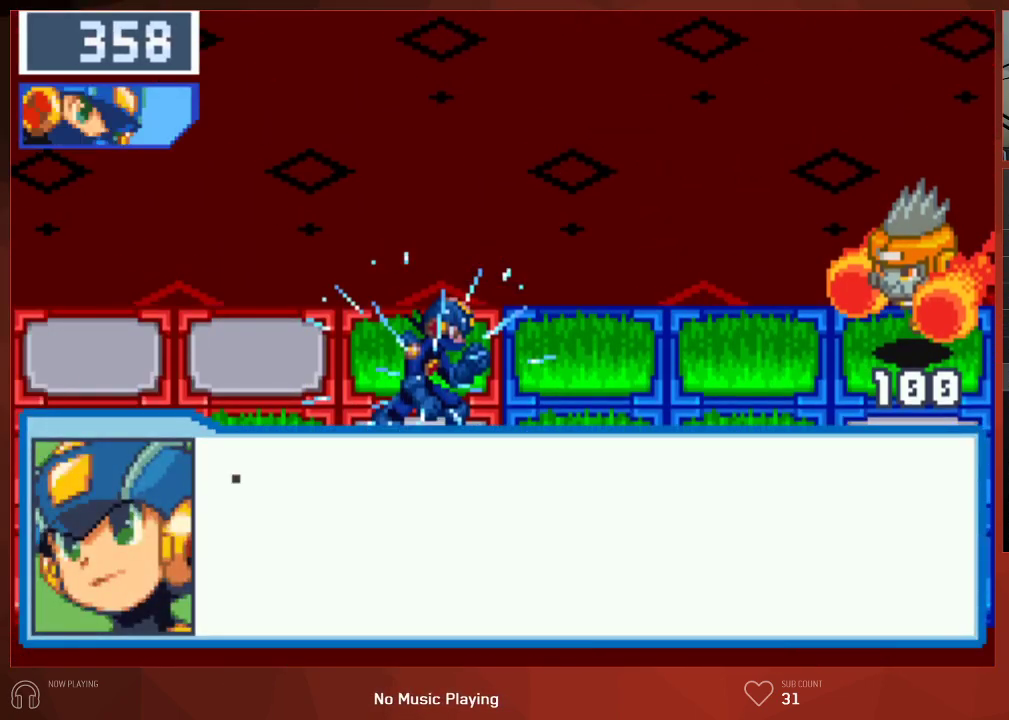
{"buttons": ["CIRCLE"], "left_stick": "center", "right_stick": "center", "events": [[33, "CROSS", "down"], [50, "CROSS", "up"], [133, "CROSS", "down"], [167, "CROSS", "up"], [233, "CROSS", "down"], [250, "CROSS", "up"], [317, "CROSS", "down"], [350, "CROSS", "up"], [417, "CROSS", "down"], [450, "CROSS", "up"]]}
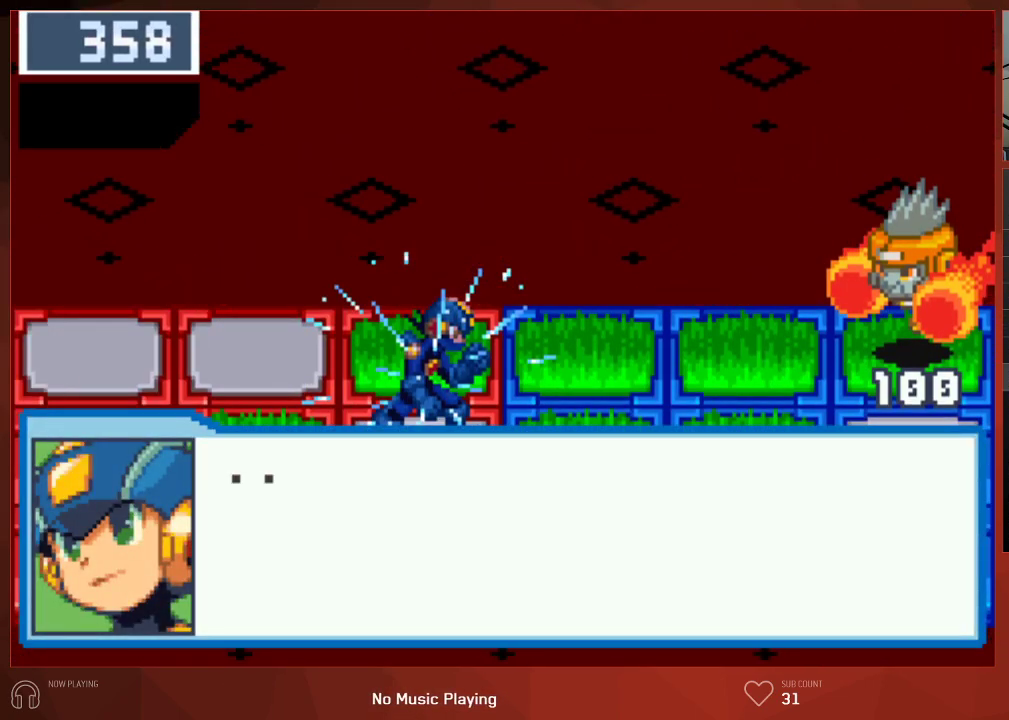
{"buttons": ["CROSS", "CIRCLE"], "left_stick": "center", "right_stick": "center", "events": [[17, "CROSS", "down"], [50, "CROSS", "up"], [117, "CROSS", "down"], [150, "CROSS", "up"], [300, "CROSS", "down"], [317, "CROSS", "up"], [383, "CROSS", "down"], [433, "CROSS", "up"], [500, "CROSS", "down"]]}
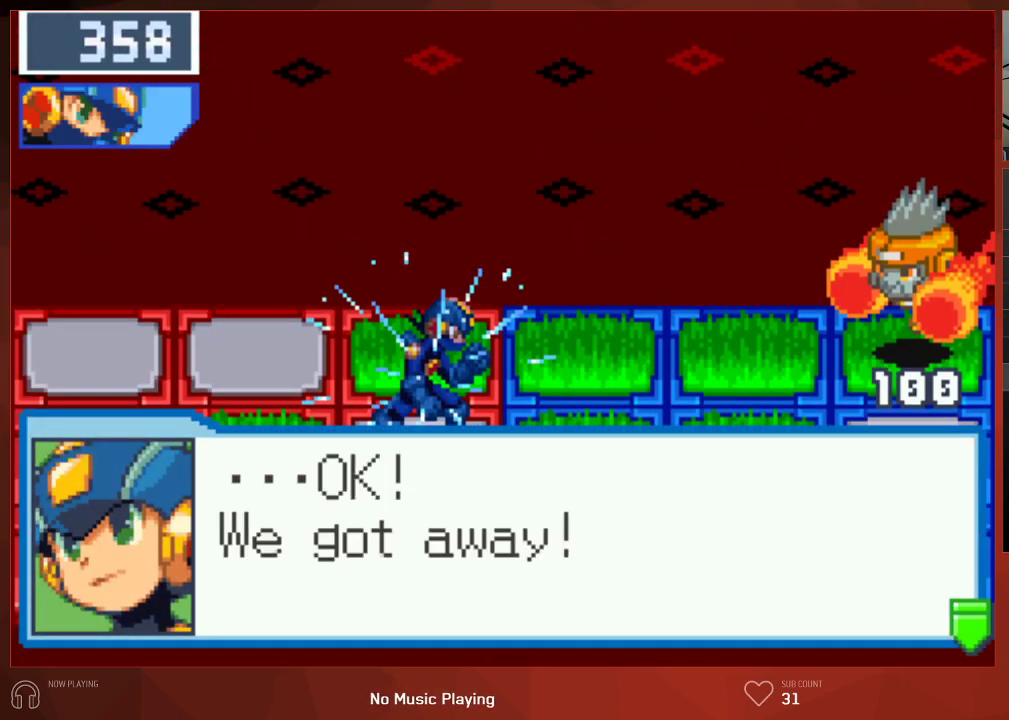
{"buttons": ["CIRCLE"], "left_stick": "center", "right_stick": "center", "events": [[17, "CROSS", "up"], [67, "CROSS", "down"], [100, "CROSS", "up"], [167, "CROSS", "down"], [183, "CROSS", "up"], [367, "CROSS", "down"], [483, "CROSS", "up"]]}
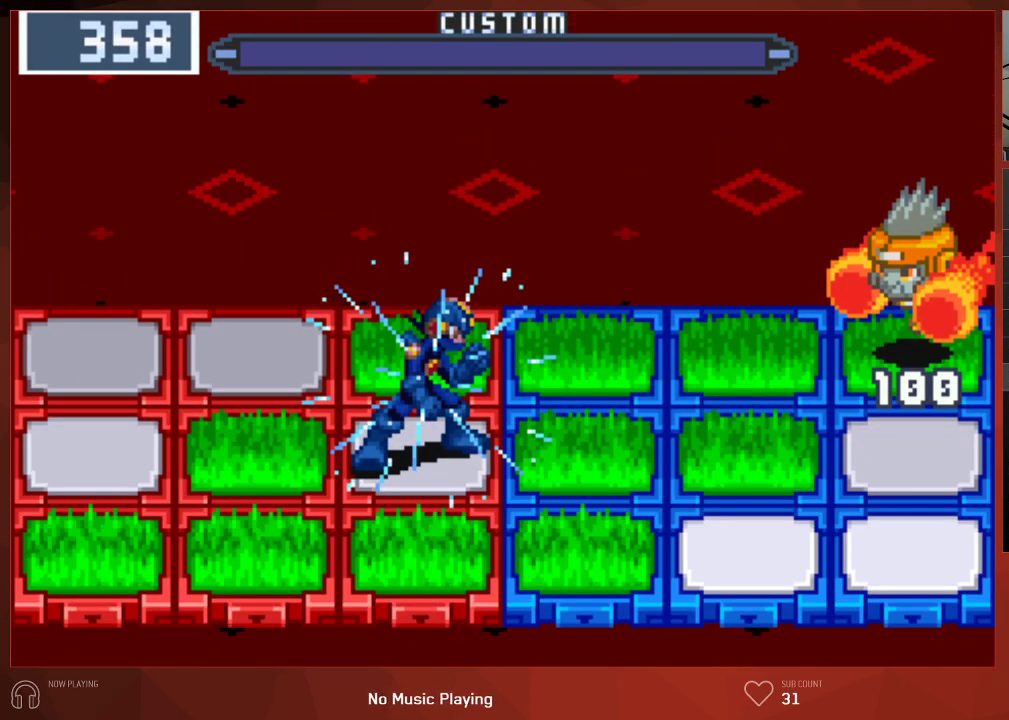
{"buttons": ["DPAD_RIGHT"], "left_stick": "center", "right_stick": "center", "events": [[133, "CIRCLE", "up"], [300, "DPAD_RIGHT", "down"]]}
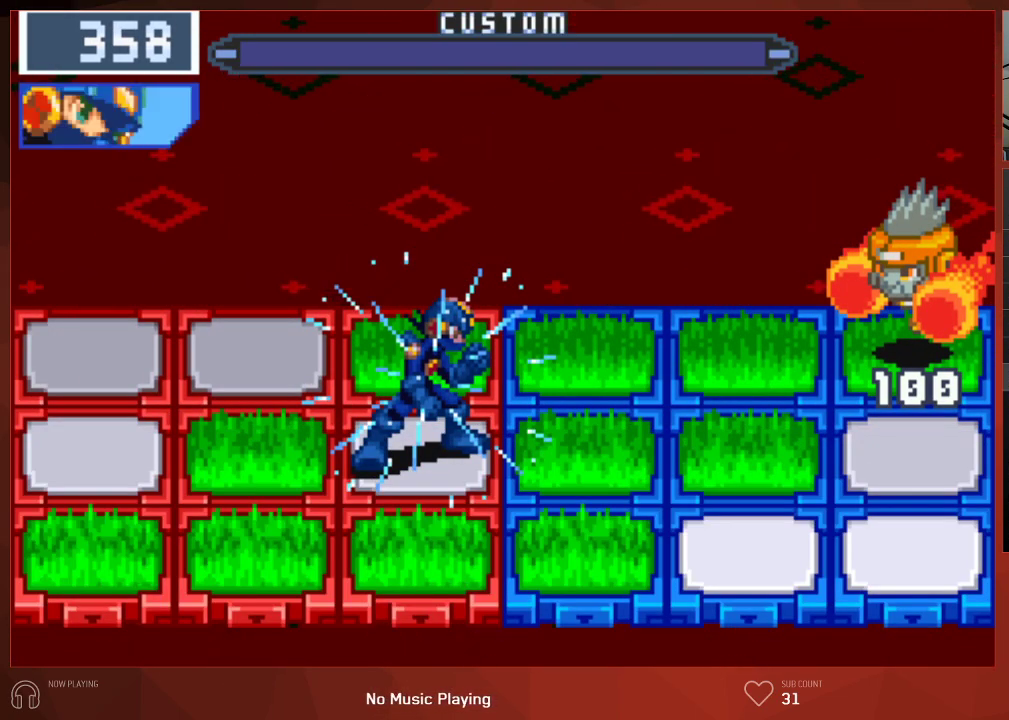
{"buttons": ["DPAD_RIGHT"], "left_stick": "center", "right_stick": "center", "events": []}
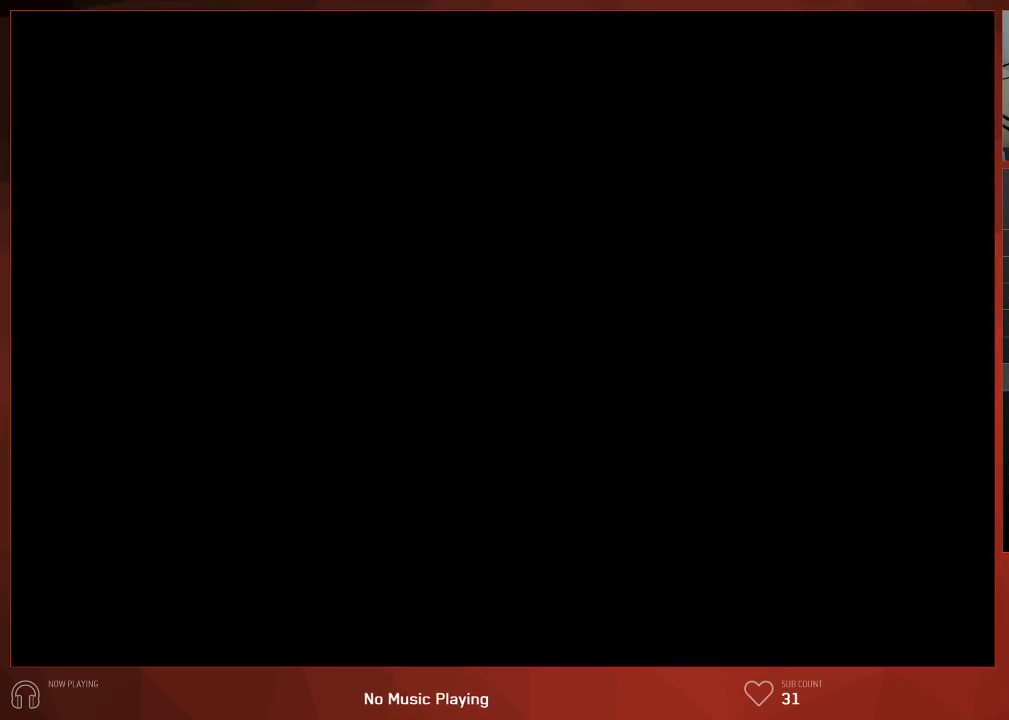
{"buttons": ["DPAD_RIGHT"], "left_stick": "center", "right_stick": "center", "events": []}
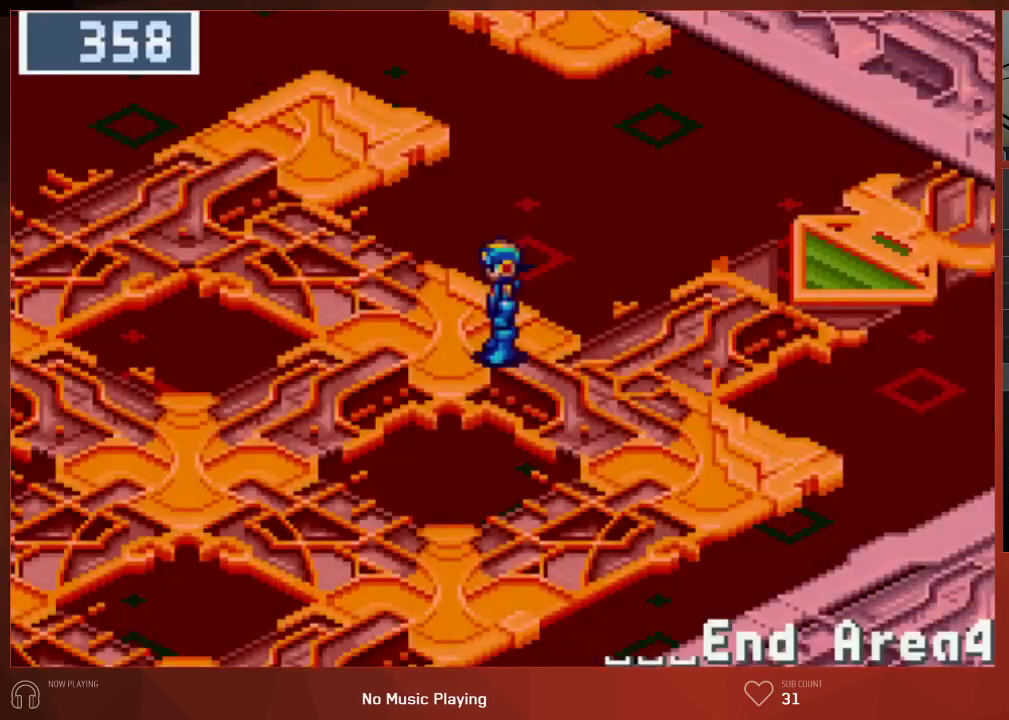
{"buttons": ["DPAD_LEFT"], "left_stick": "center", "right_stick": "center", "events": [[267, "DPAD_RIGHT", "up"], [350, "DPAD_LEFT", "down"]]}
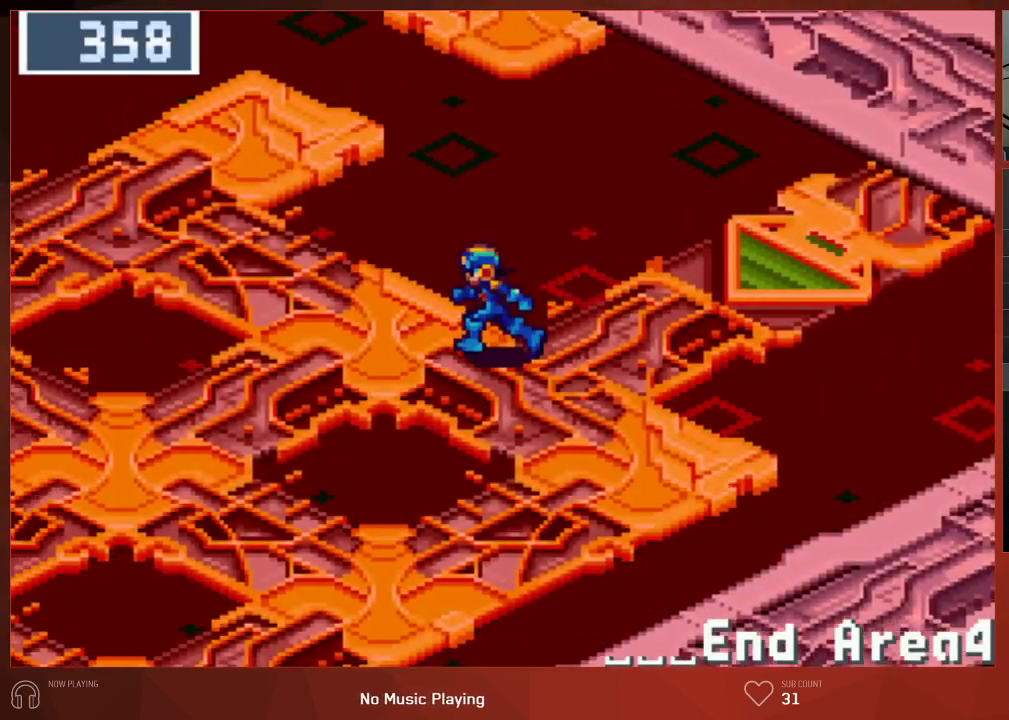
{"buttons": ["DPAD_LEFT"], "left_stick": "center", "right_stick": "center", "events": []}
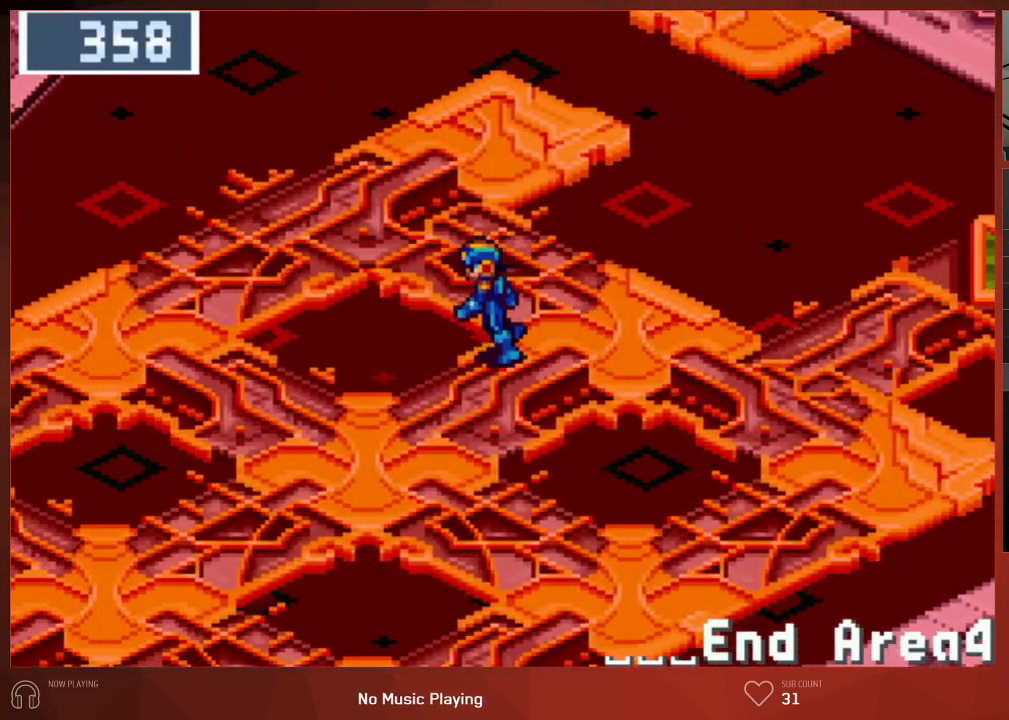
{"buttons": ["DPAD_LEFT"], "left_stick": "center", "right_stick": "center", "events": []}
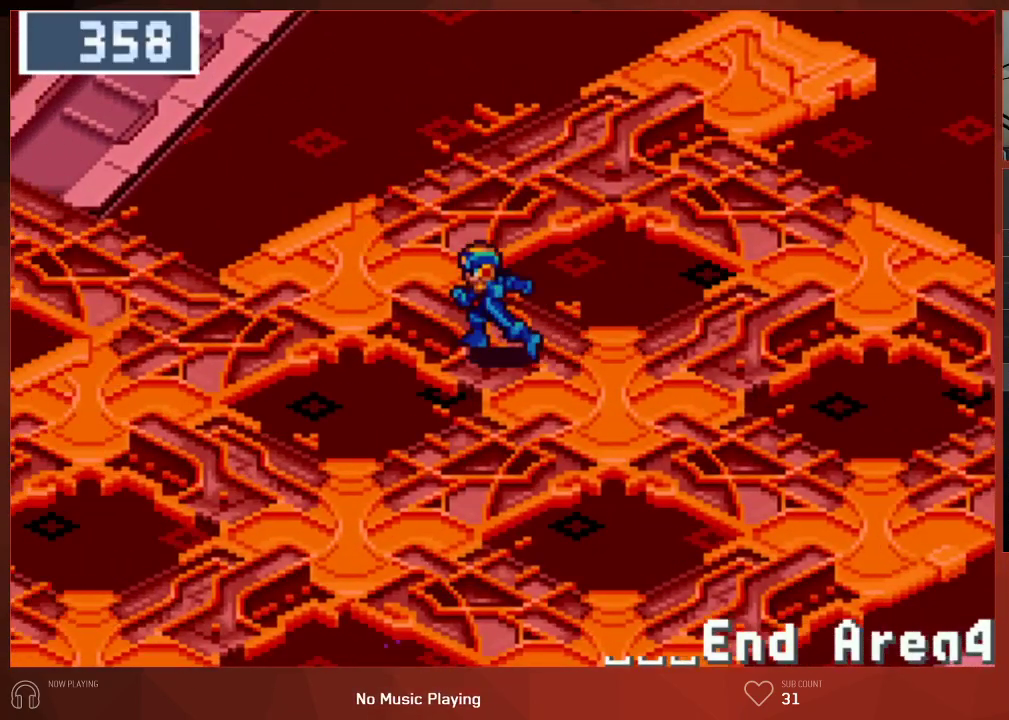
{"buttons": ["DPAD_LEFT"], "left_stick": "center", "right_stick": "center", "events": []}
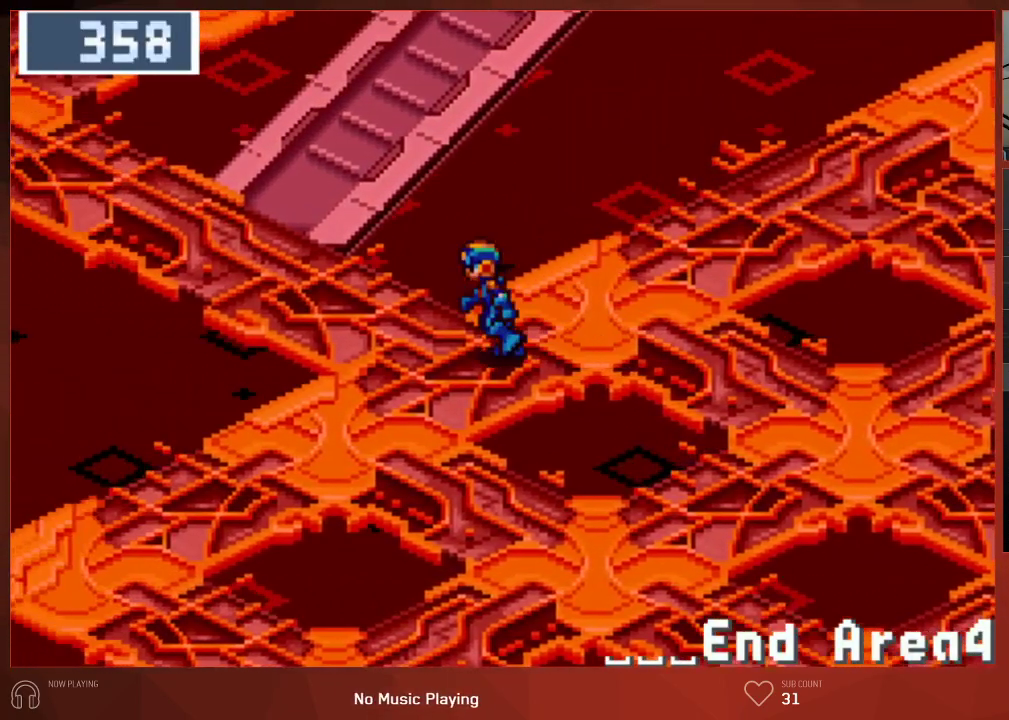
{"buttons": ["DPAD_UP"], "left_stick": "center", "right_stick": "center", "events": [[33, "DPAD_UP", "down"], [217, "DPAD_LEFT", "up"]]}
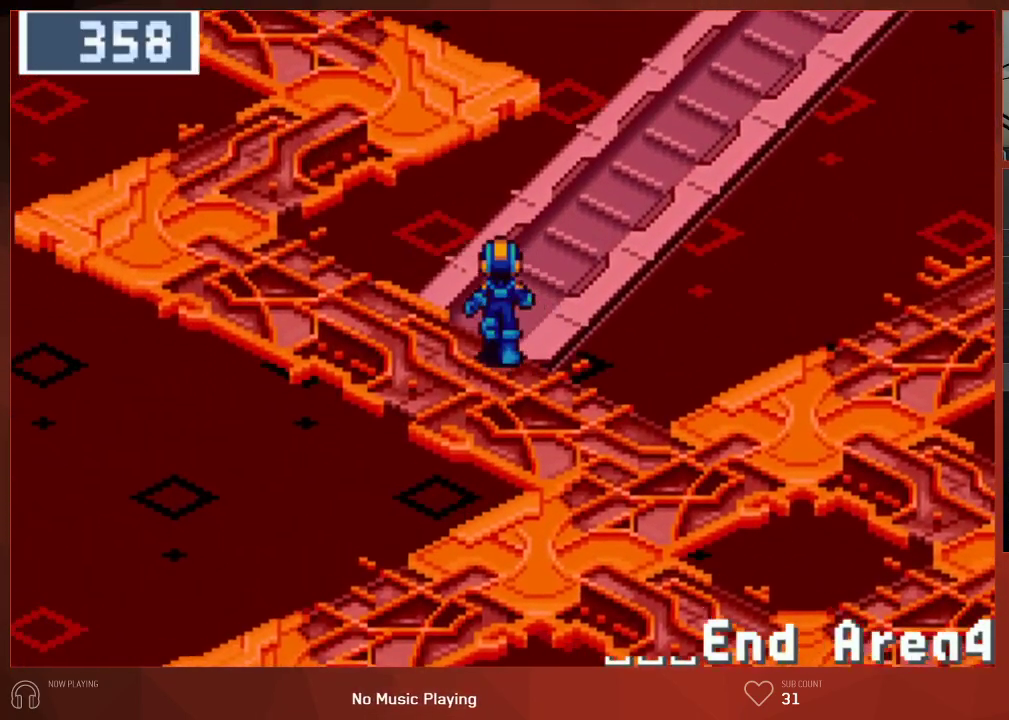
{"buttons": ["DPAD_RIGHT"], "left_stick": "center", "right_stick": "center", "events": [[17, "DPAD_UP", "up"], [33, "DPAD_RIGHT", "down"]]}
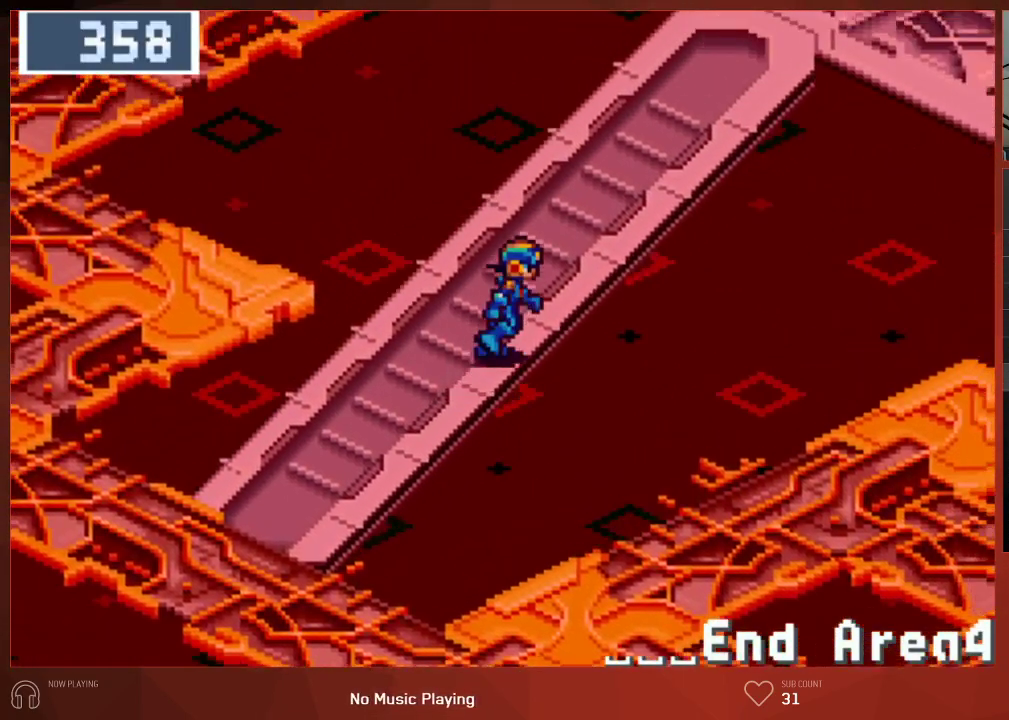
{"buttons": ["DPAD_RIGHT"], "left_stick": "center", "right_stick": "center", "events": []}
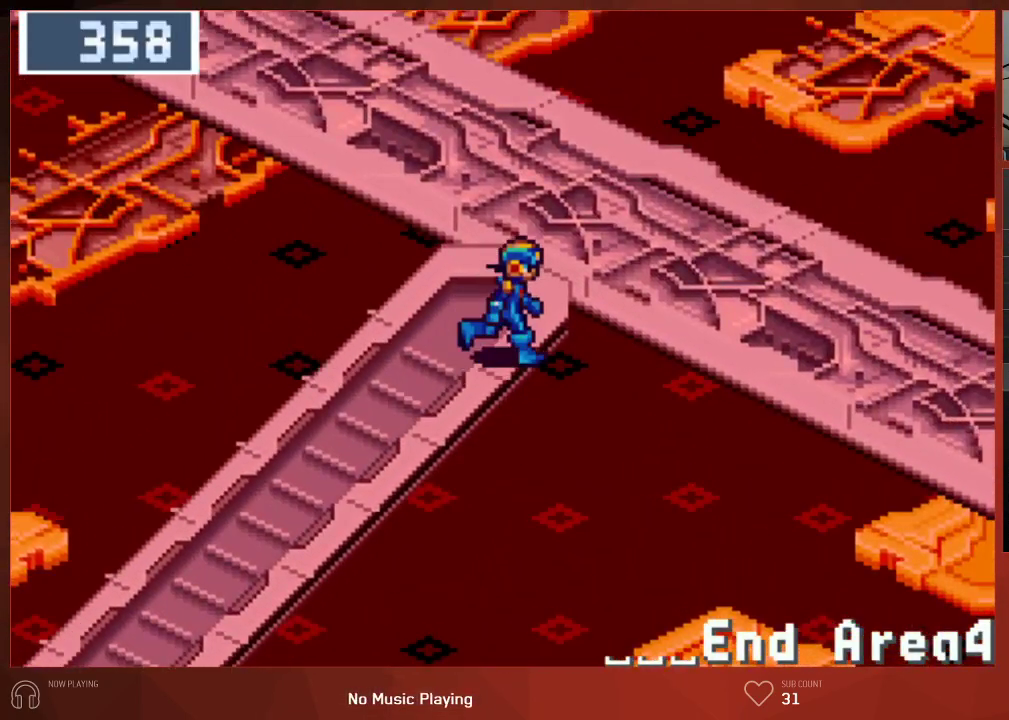
{"buttons": ["DPAD_RIGHT"], "left_stick": "center", "right_stick": "center", "events": []}
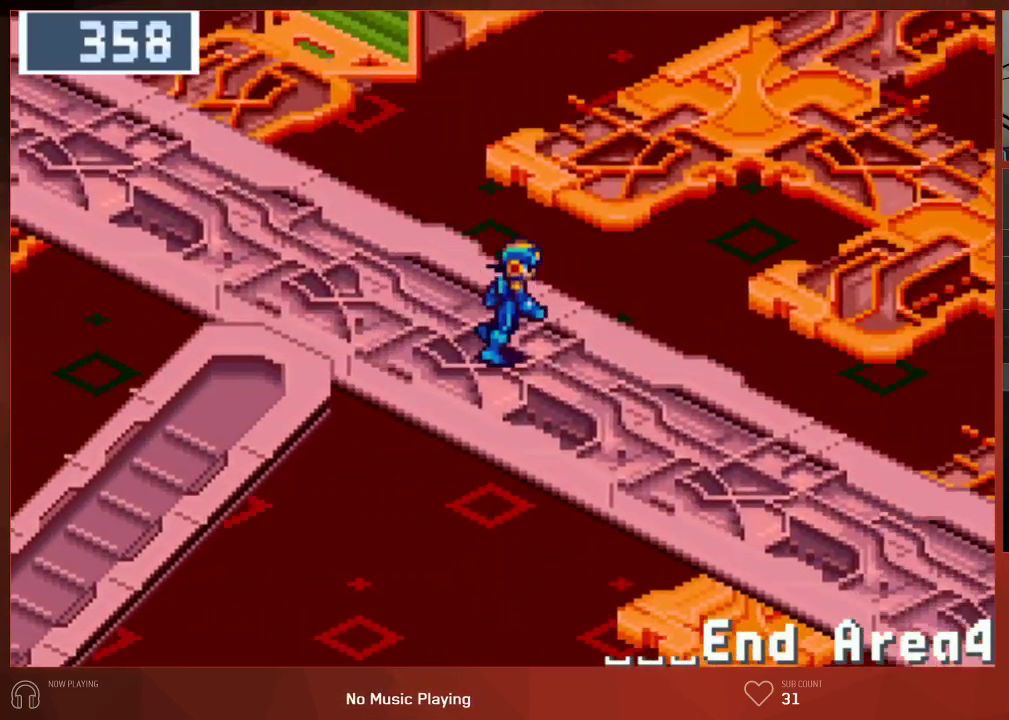
{"buttons": ["DPAD_RIGHT"], "left_stick": "center", "right_stick": "center", "events": []}
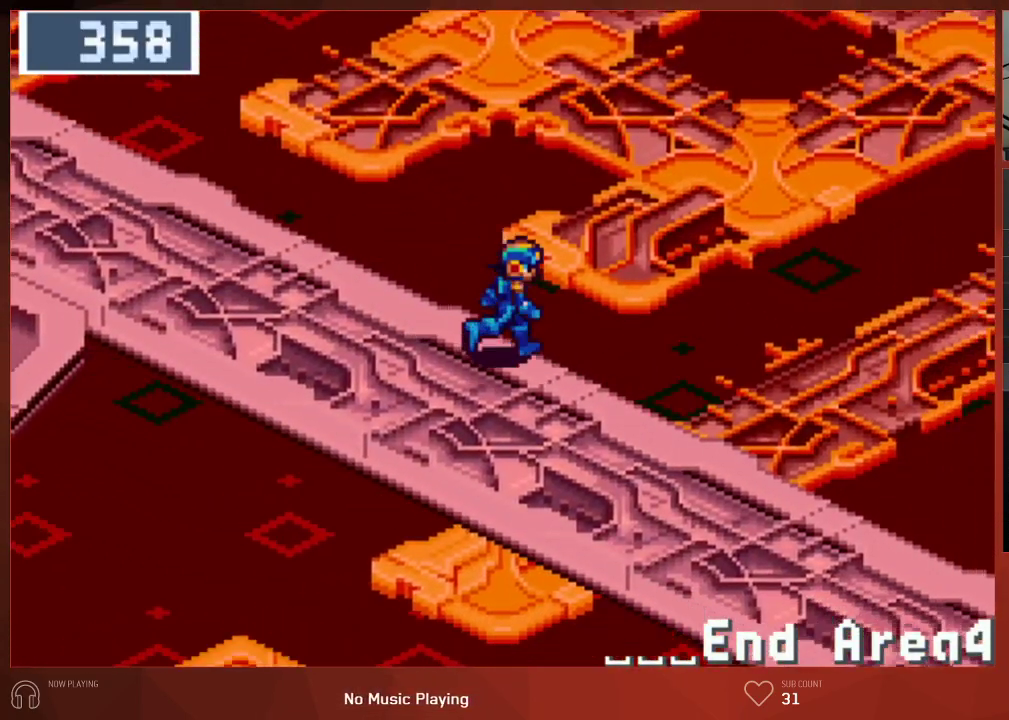
{"buttons": ["DPAD_RIGHT"], "left_stick": "center", "right_stick": "center", "events": []}
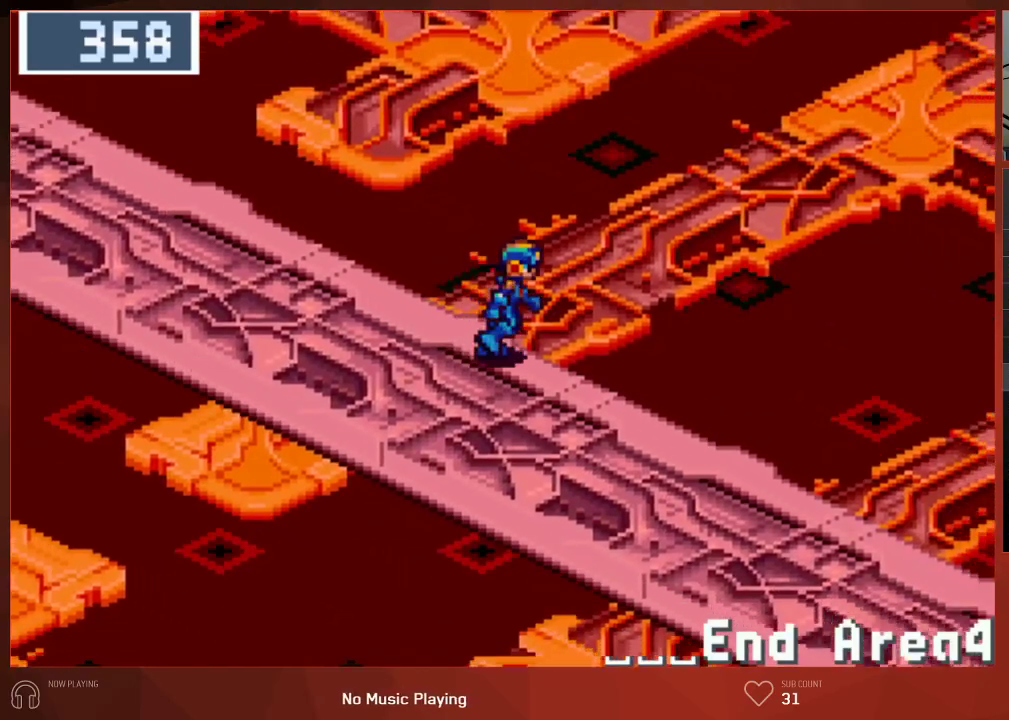
{"buttons": ["DPAD_RIGHT"], "left_stick": "center", "right_stick": "center", "events": []}
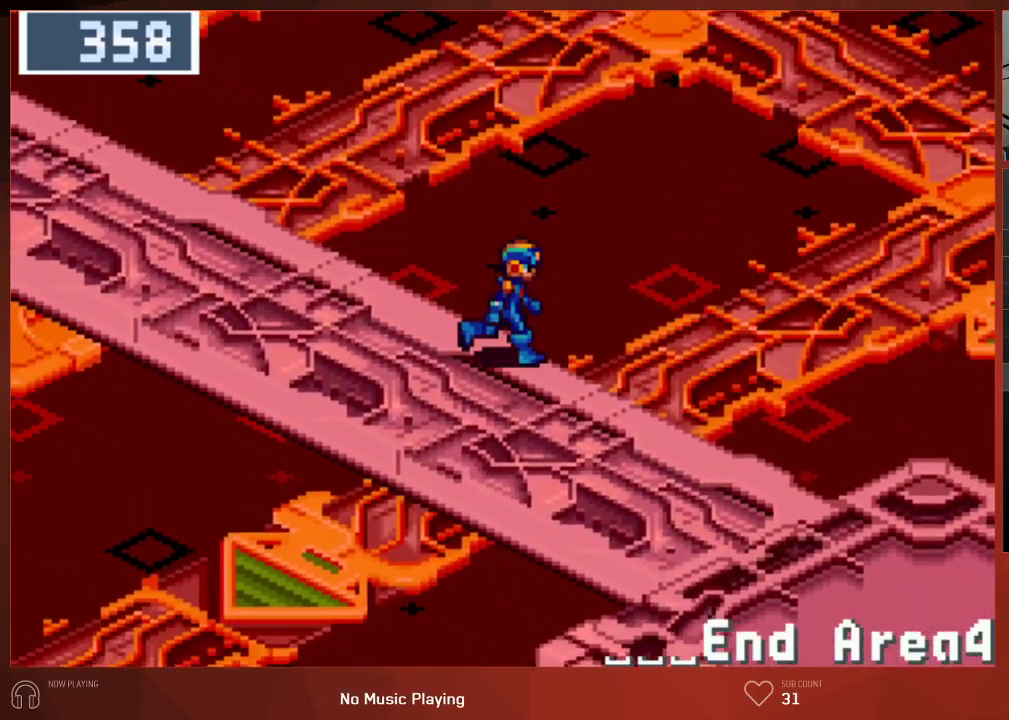
{"buttons": ["DPAD_RIGHT"], "left_stick": "center", "right_stick": "center", "events": []}
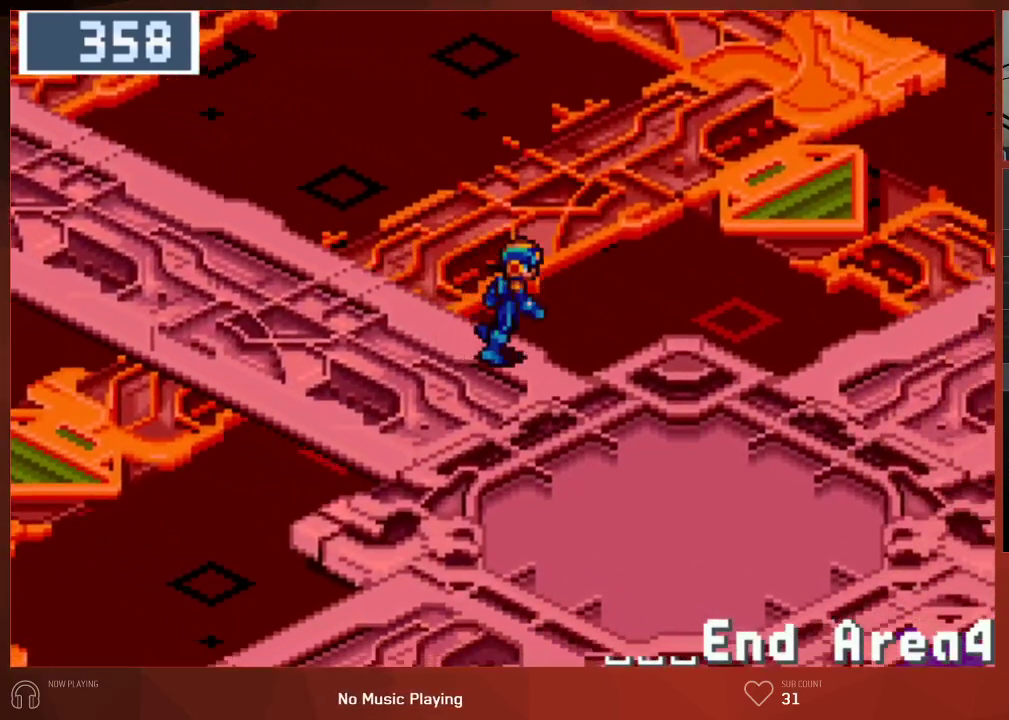
{"buttons": ["DPAD_RIGHT"], "left_stick": "center", "right_stick": "center", "events": []}
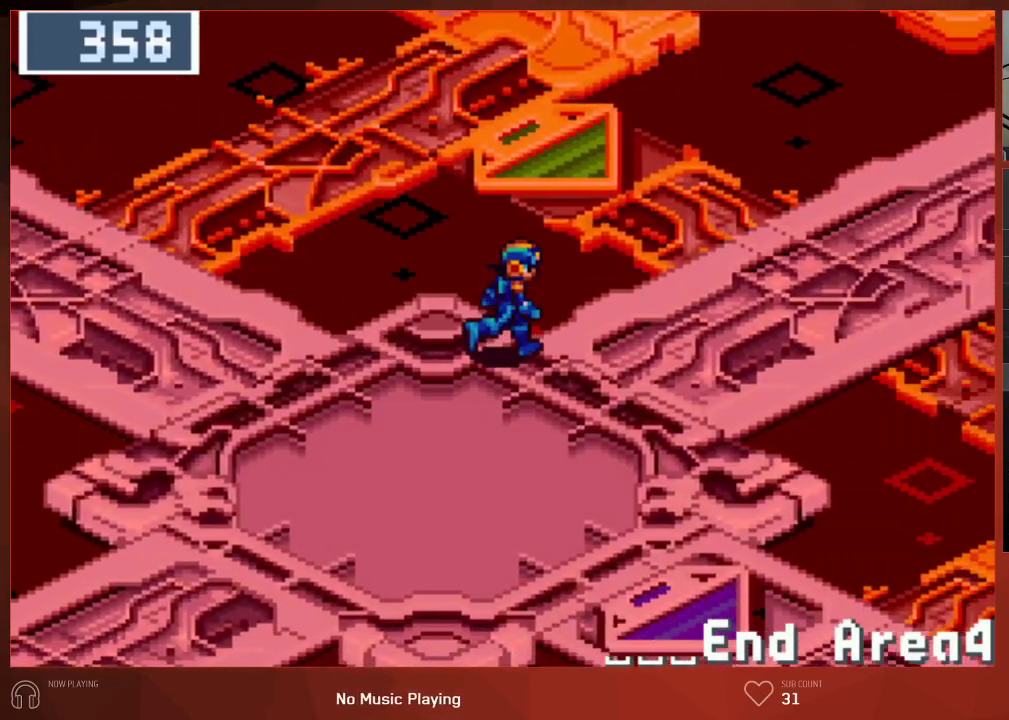
{"buttons": ["DPAD_UP", "DPAD_RIGHT"], "left_stick": "center", "right_stick": "center", "events": [[117, "DPAD_UP", "down"]]}
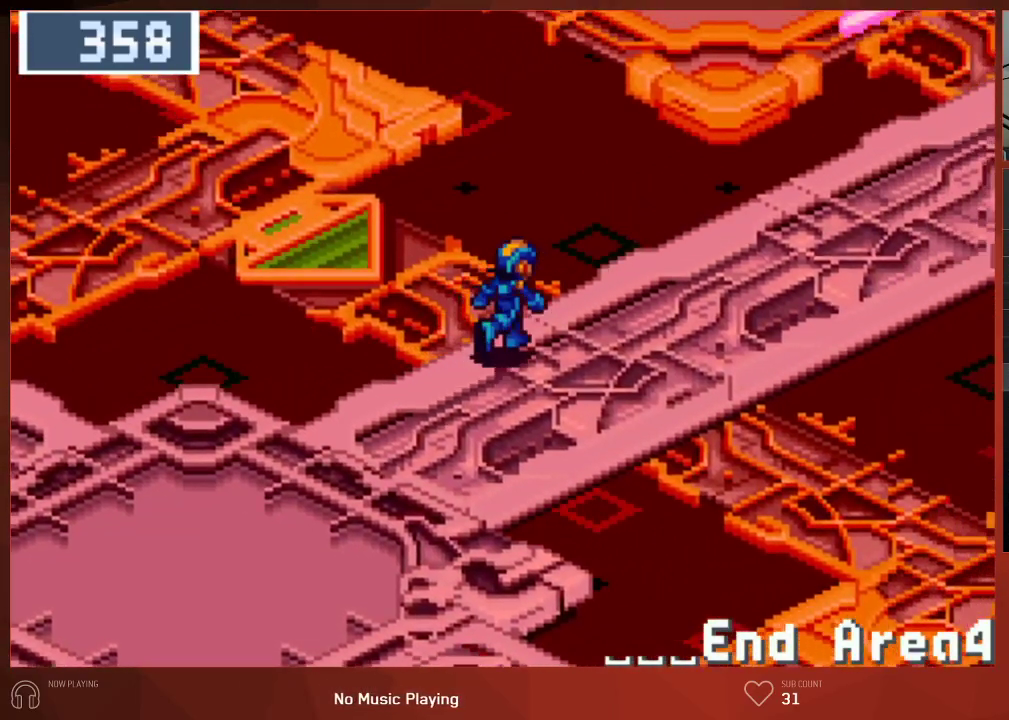
{"buttons": ["DPAD_UP", "DPAD_RIGHT"], "left_stick": "center", "right_stick": "center", "events": []}
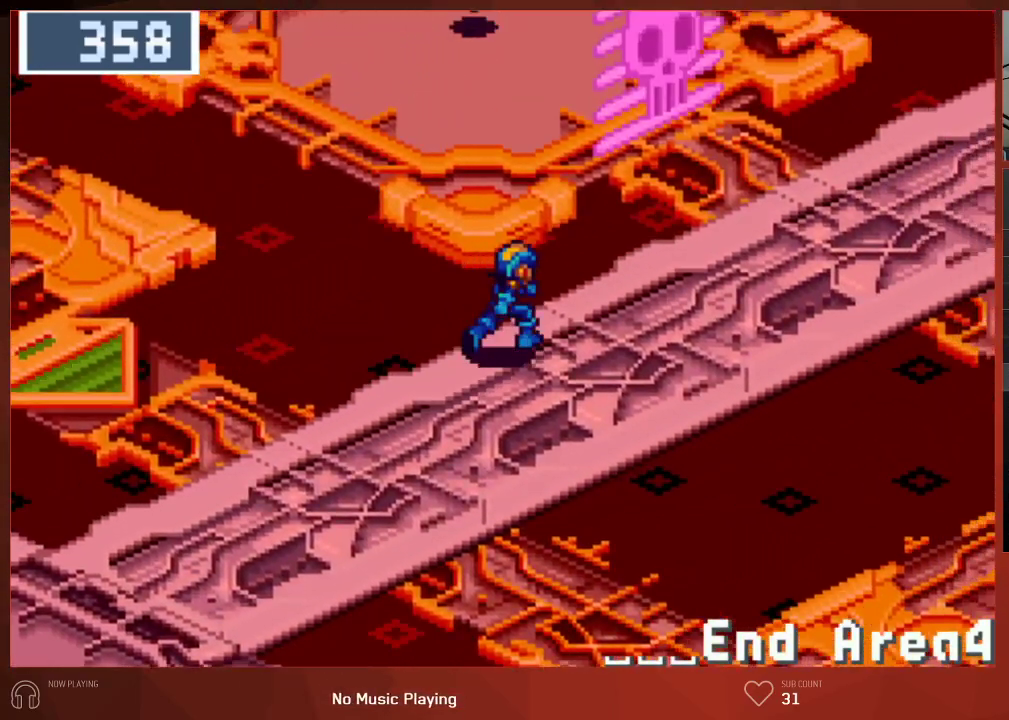
{"buttons": ["DPAD_UP", "DPAD_RIGHT"], "left_stick": "center", "right_stick": "center", "events": []}
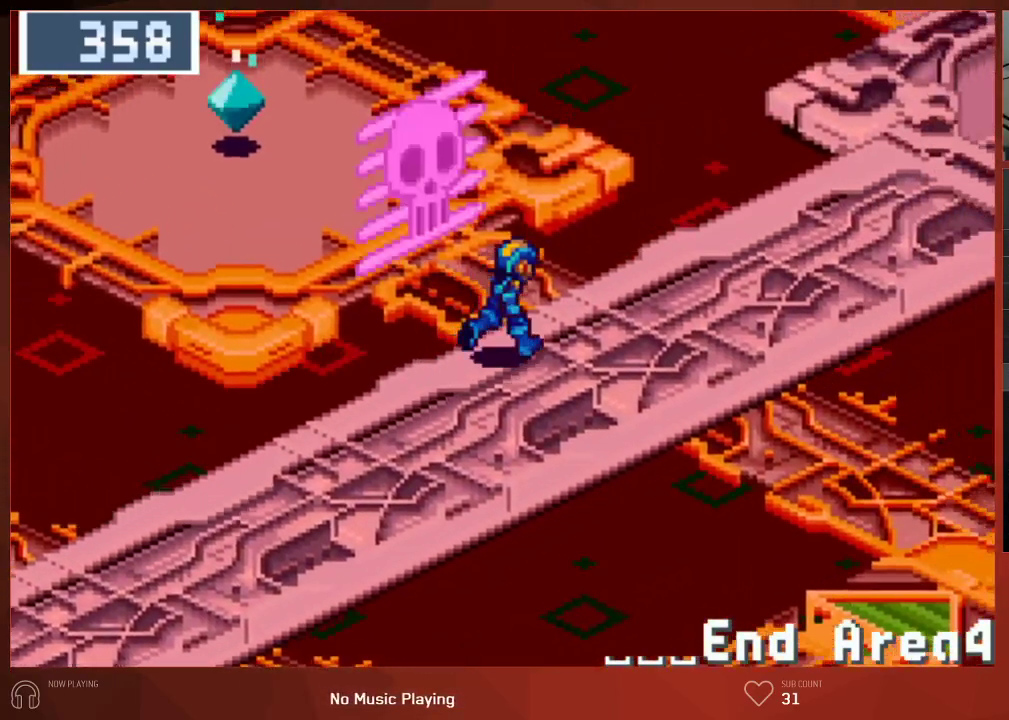
{"buttons": ["DPAD_UP", "DPAD_RIGHT"], "left_stick": "center", "right_stick": "center", "events": []}
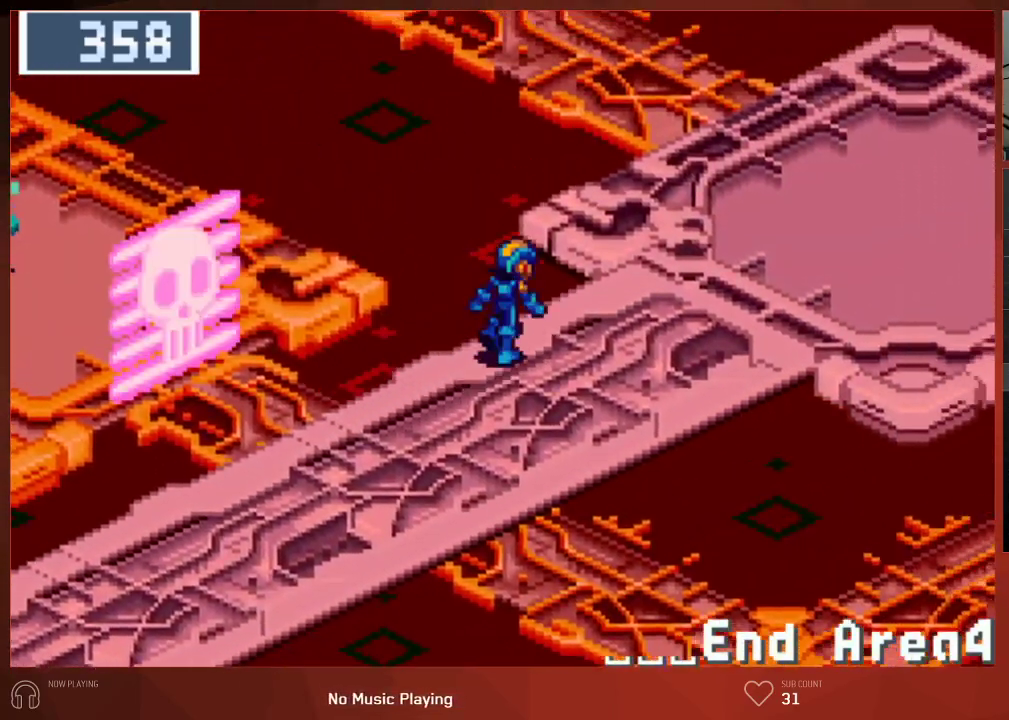
{"buttons": ["DPAD_UP", "DPAD_RIGHT"], "left_stick": "center", "right_stick": "center", "events": []}
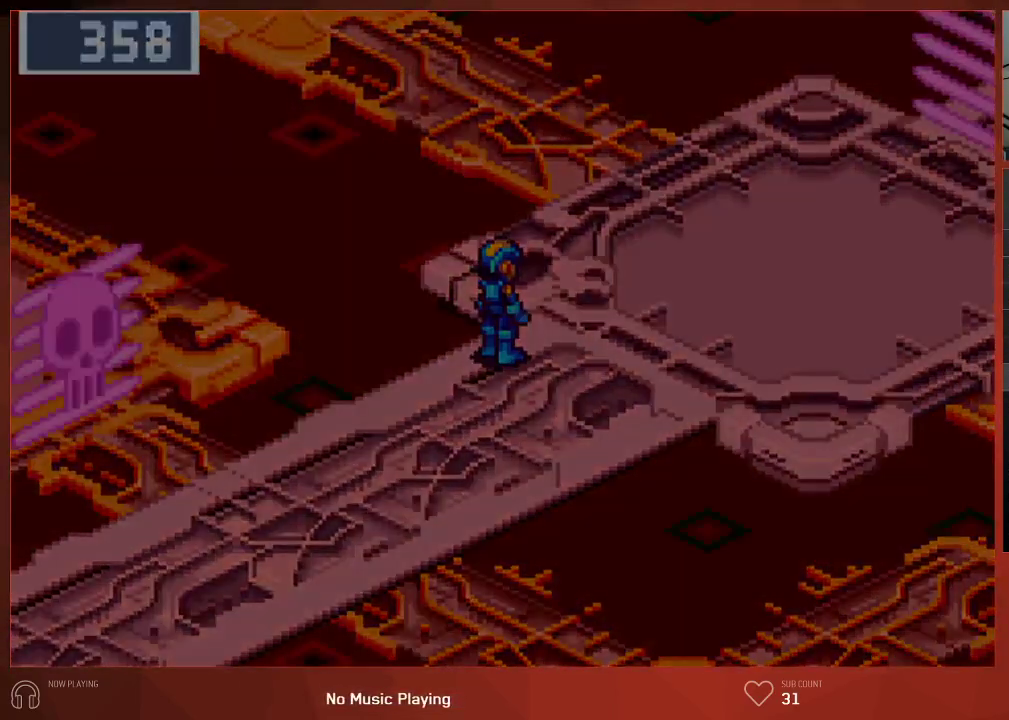
{"buttons": [], "left_stick": "center", "right_stick": "center", "events": [[133, "DPAD_RIGHT", "up"], [133, "DPAD_UP", "up"]]}
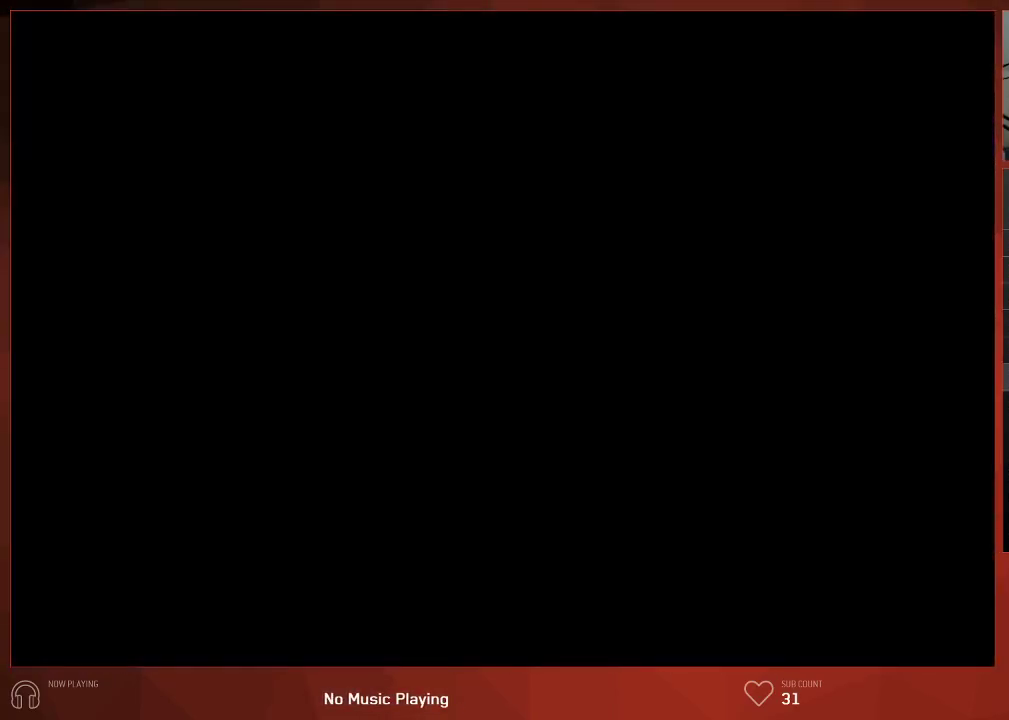
{"buttons": [], "left_stick": "center", "right_stick": "center", "events": []}
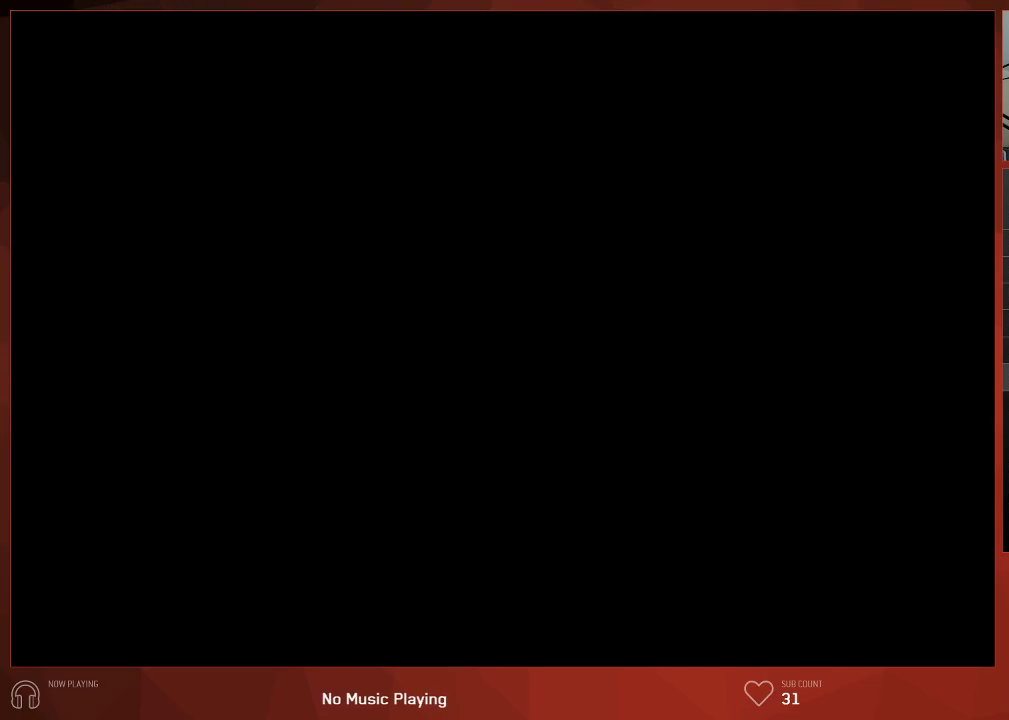
{"buttons": ["CIRCLE"], "left_stick": "center", "right_stick": "center", "events": [[67, "CIRCLE", "down"]]}
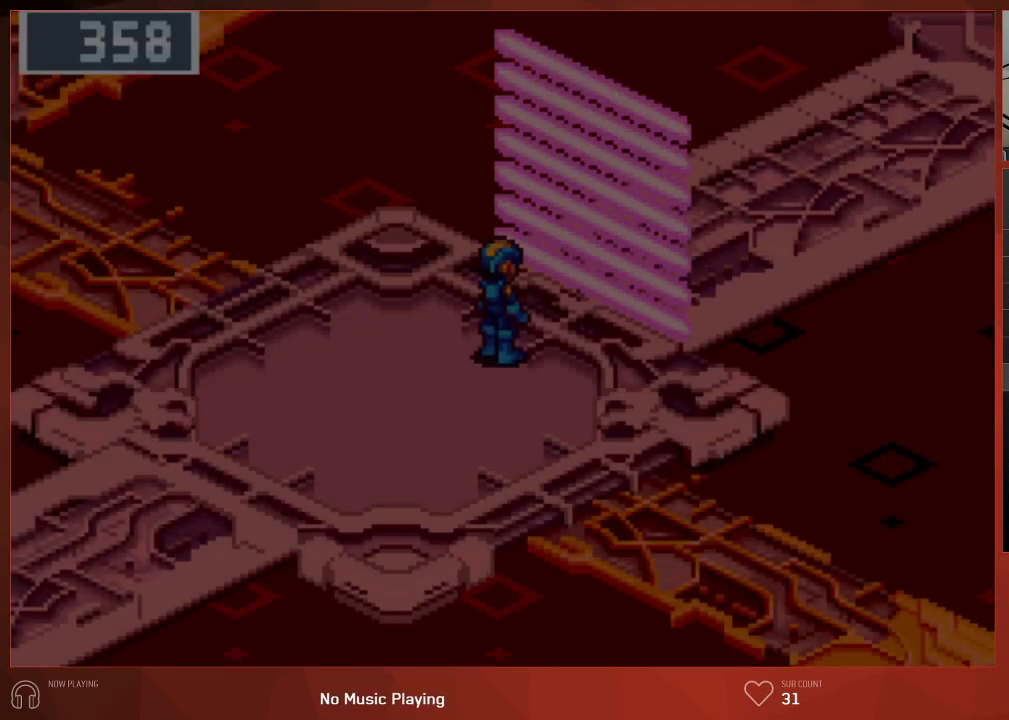
{"buttons": ["CIRCLE"], "left_stick": "center", "right_stick": "center", "events": []}
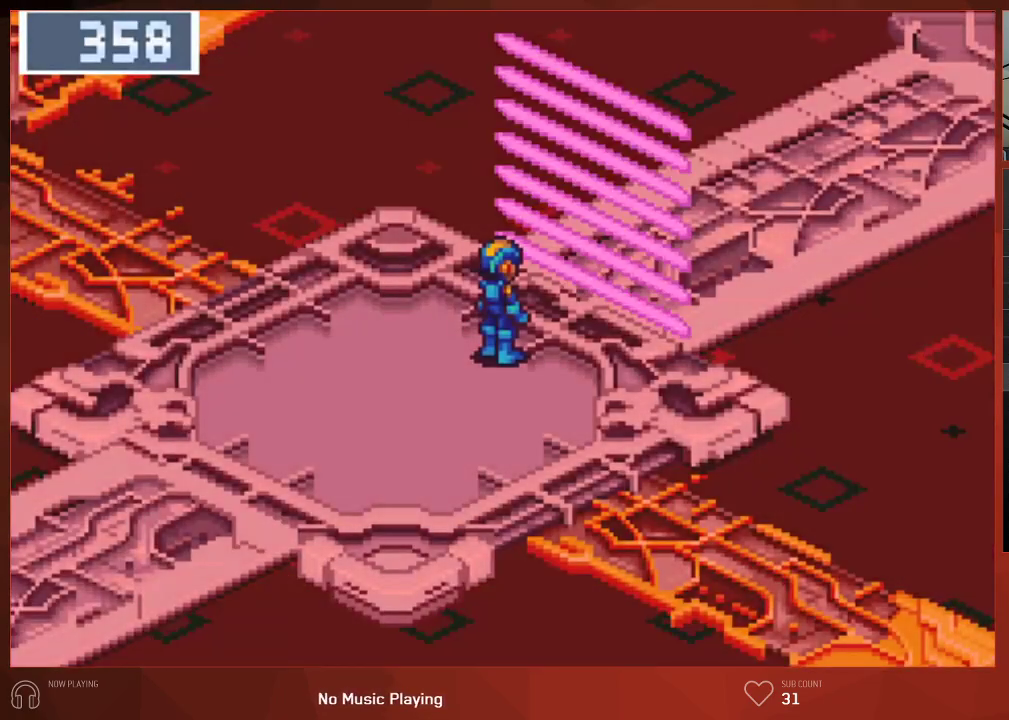
{"buttons": ["CIRCLE"], "left_stick": "center", "right_stick": "center", "events": []}
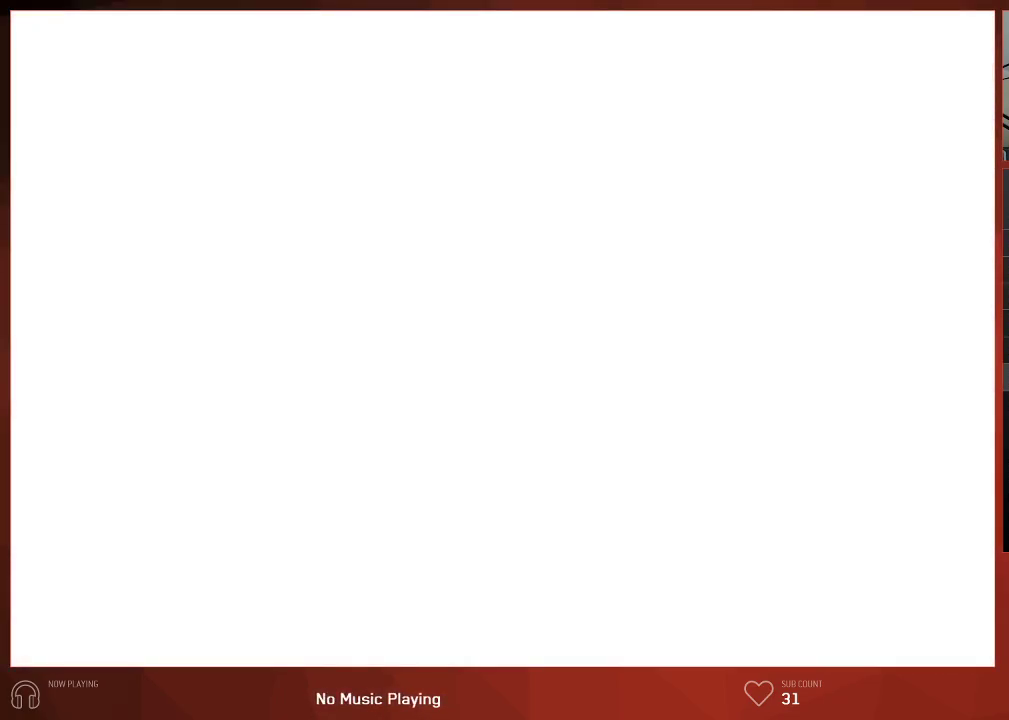
{"buttons": ["CIRCLE"], "left_stick": "center", "right_stick": "center", "events": []}